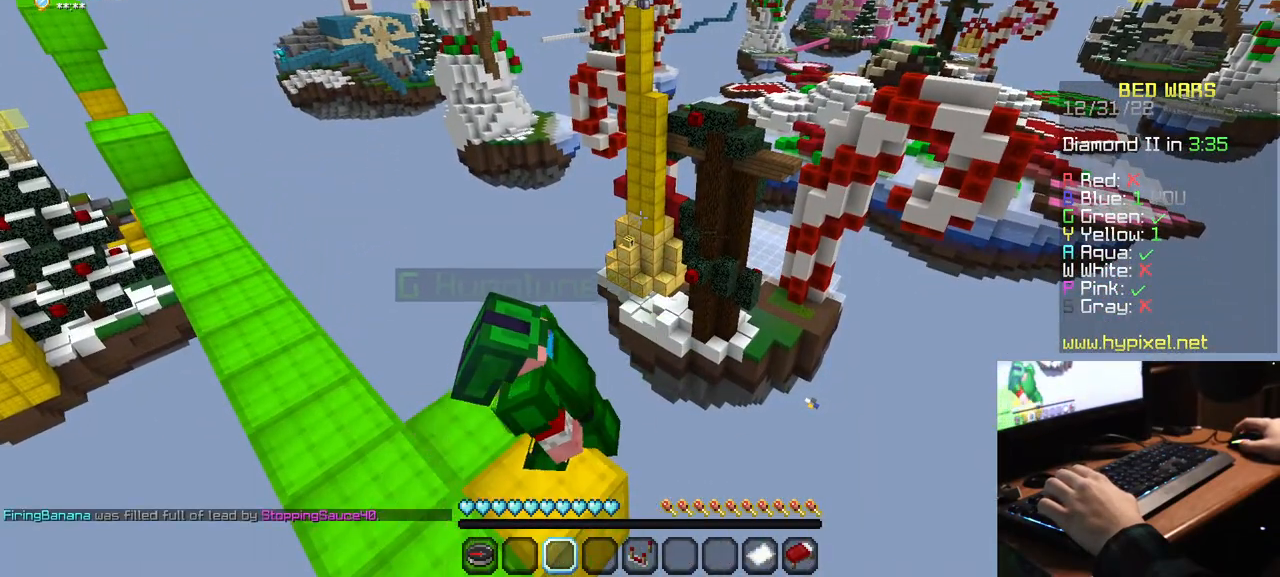
Gameplay with keyboard and mouse; each line is a JSON object with the keys and mouse buttons held at the frame after it. "events" lists presses ("down") and releases ("up") of "a", "d", "s", "w", "mouse_left" and "mouse_right" between this image and that frame as [ms after this image, input, new state], when the widget could be followed in between. "mouse_left", "mouse_right" = the "left", "right" buttons of the "mouse" list. No other keys are recorded. Fast repeated clicks can show as one long hold. Mouse movement is not recorded.
{"keys": [], "mouse": [], "events": []}
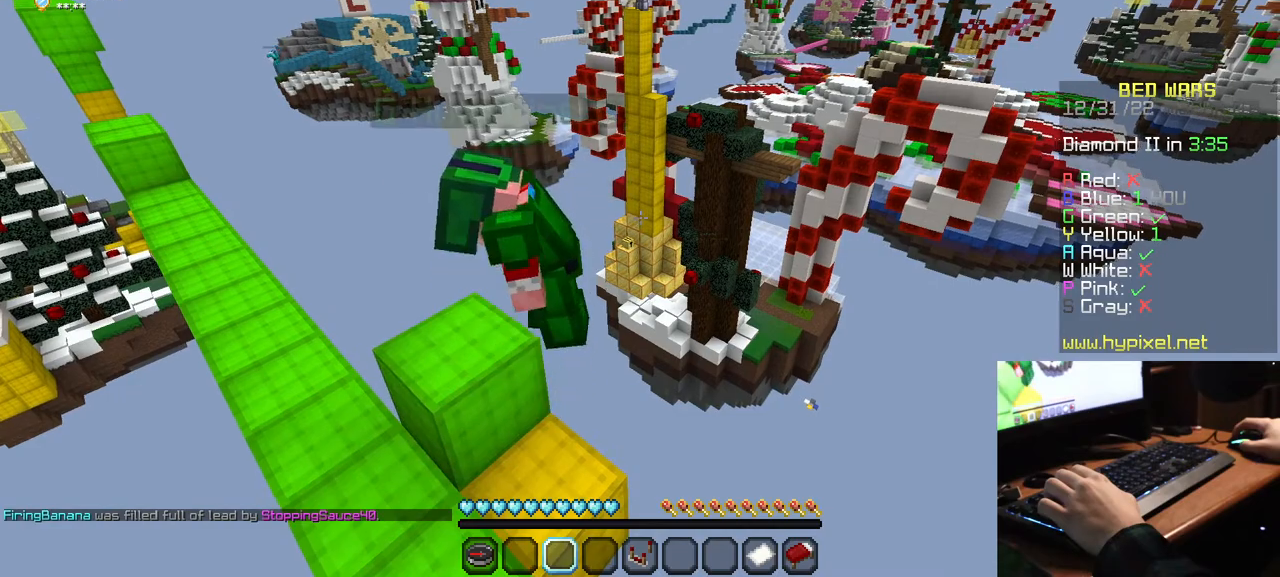
{"keys": [], "mouse": [], "events": []}
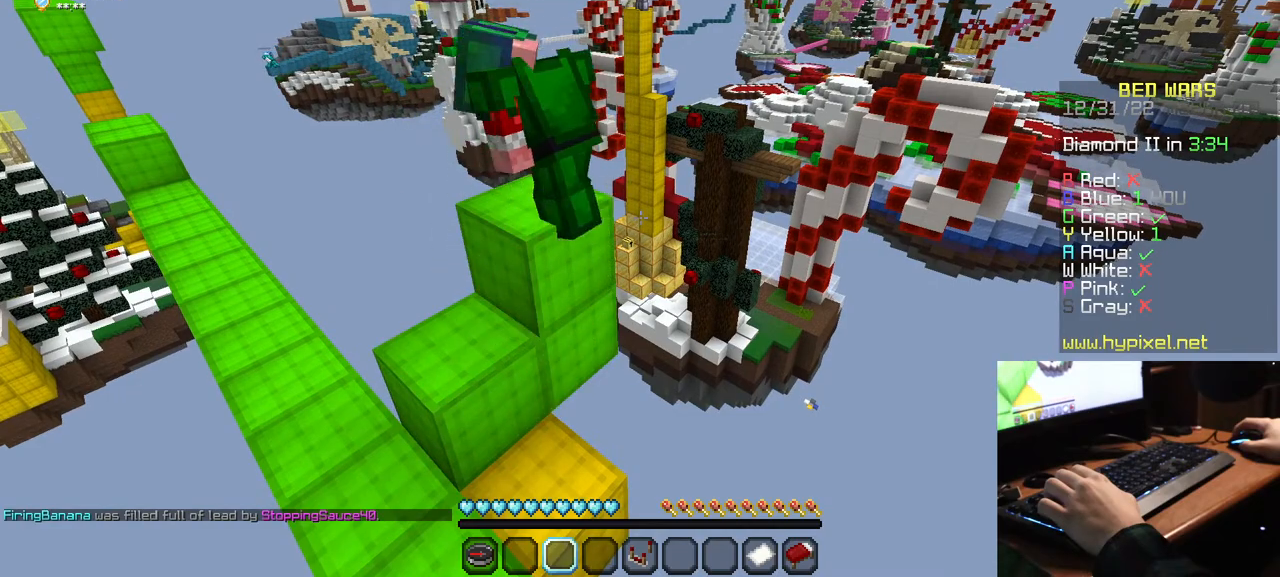
{"keys": [], "mouse": [], "events": []}
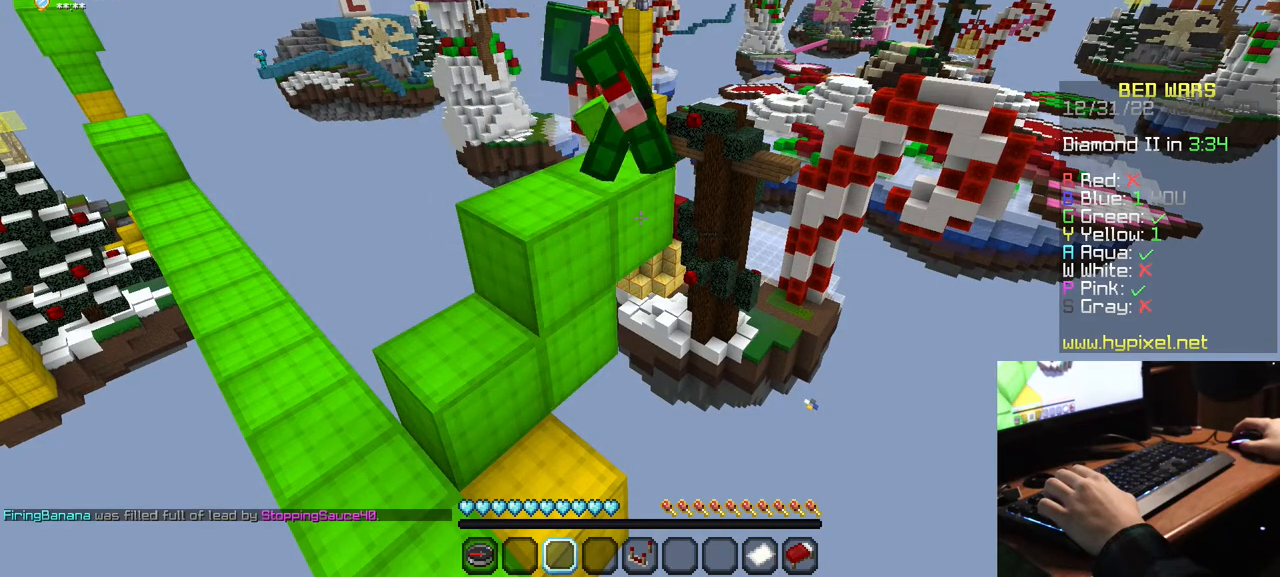
{"keys": [], "mouse": [], "events": []}
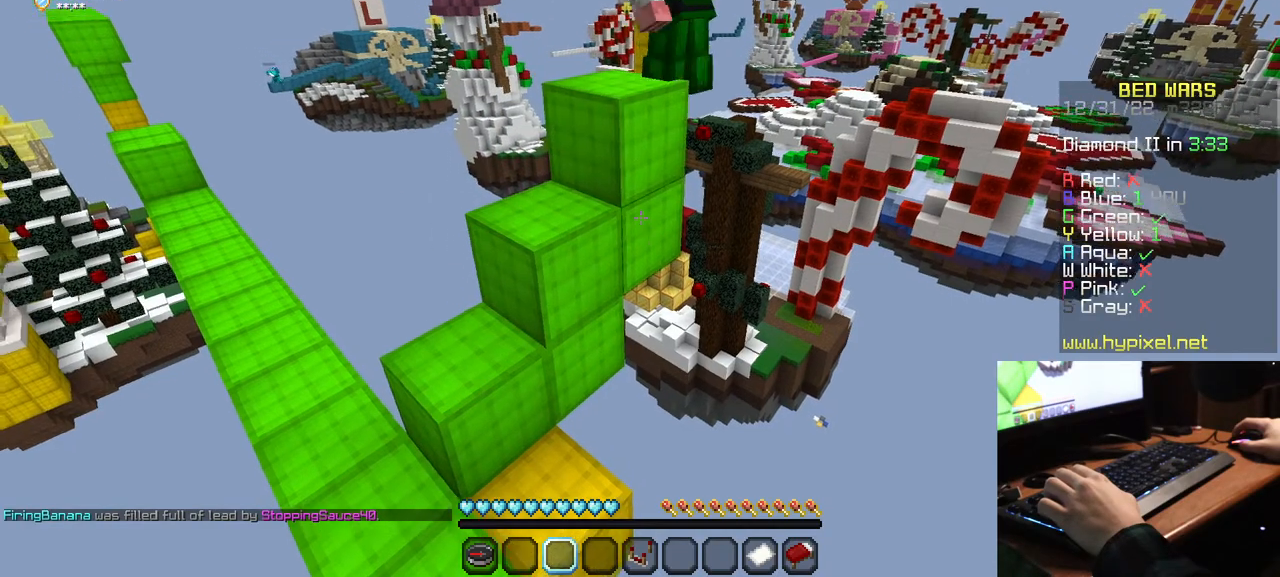
{"keys": ["a", "w"], "mouse": [], "events": [[67, "w", "down"], [234, "a", "down"]]}
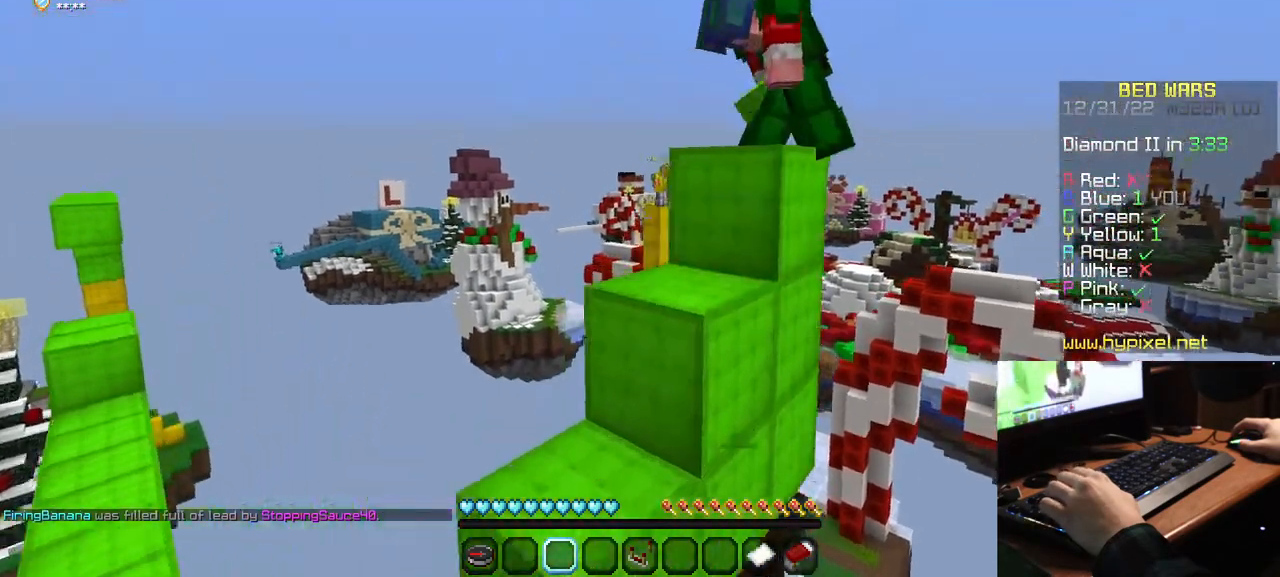
{"keys": [], "mouse": [], "events": [[134, "w", "up"], [250, "a", "up"]]}
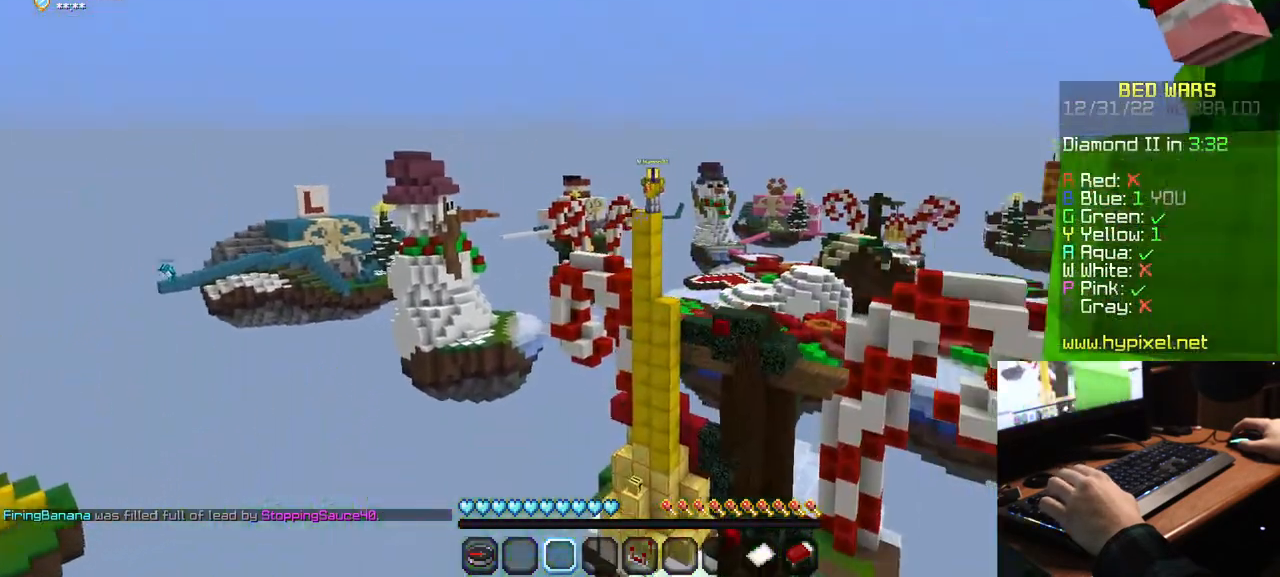
{"keys": ["w"], "mouse": [], "events": [[334, "w", "down"]]}
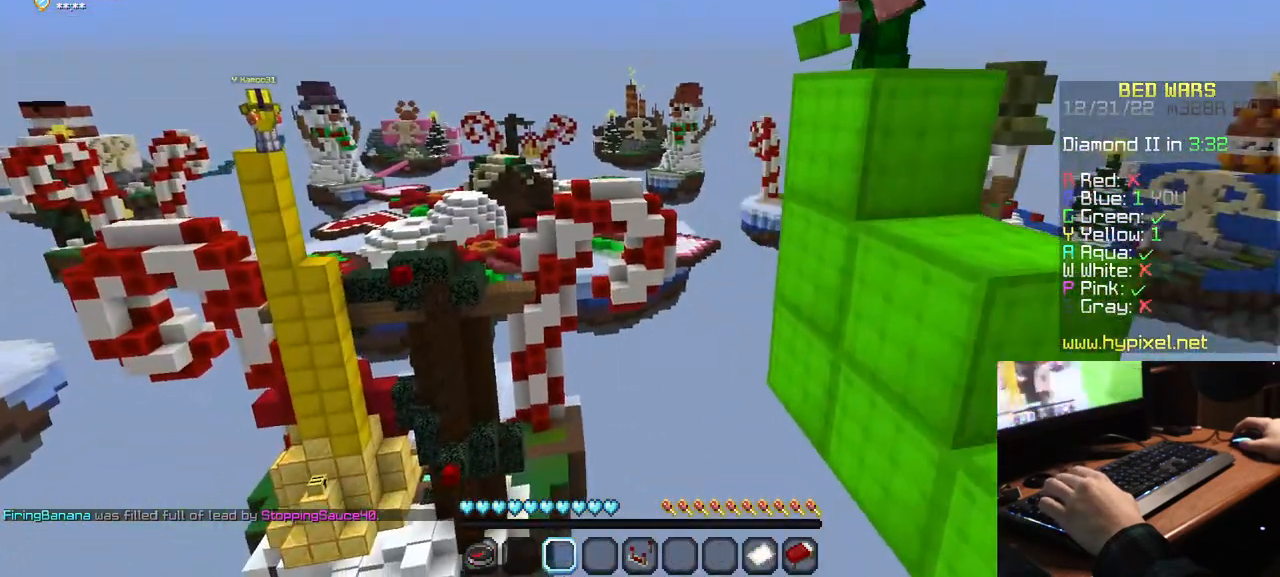
{"keys": ["w"], "mouse": [], "events": []}
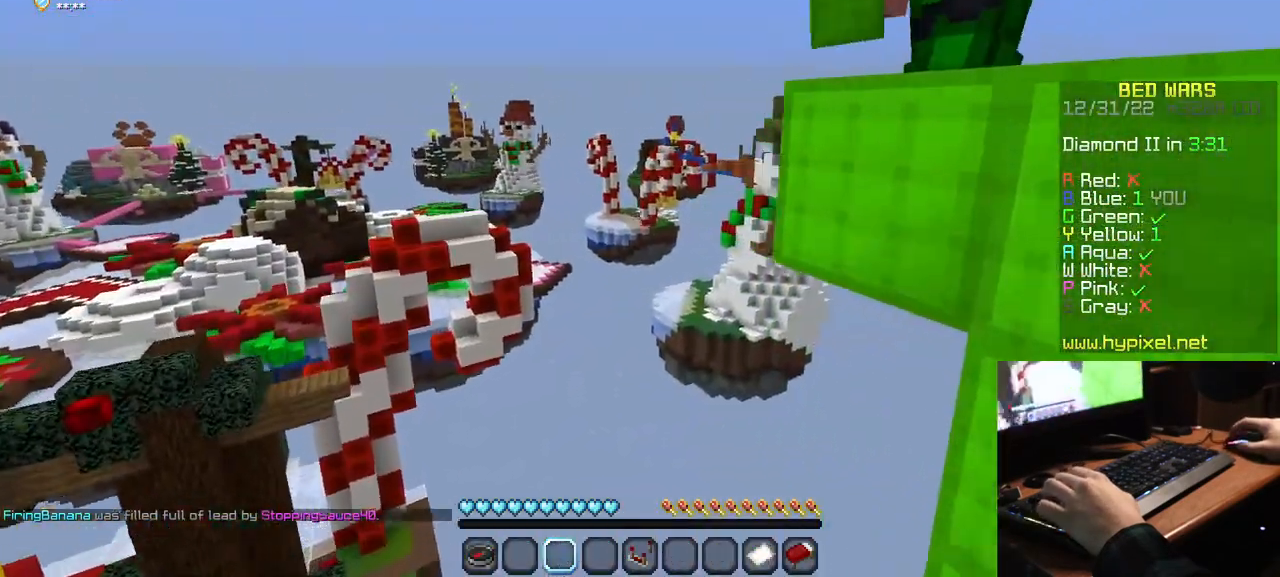
{"keys": ["w"], "mouse": [], "events": []}
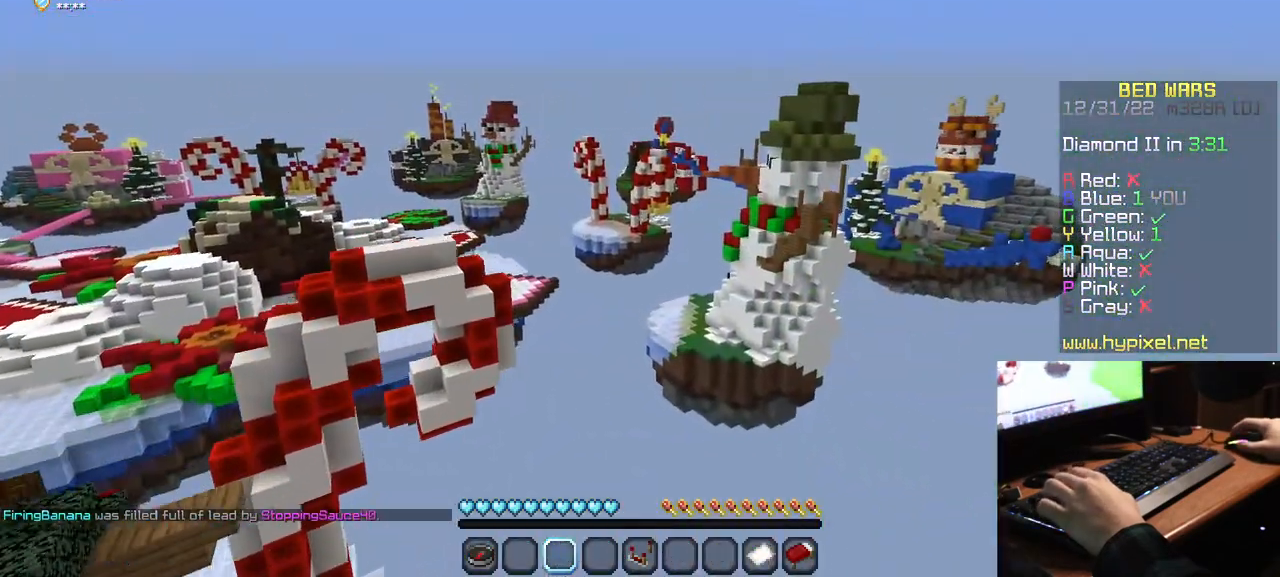
{"keys": ["w"], "mouse": [], "events": []}
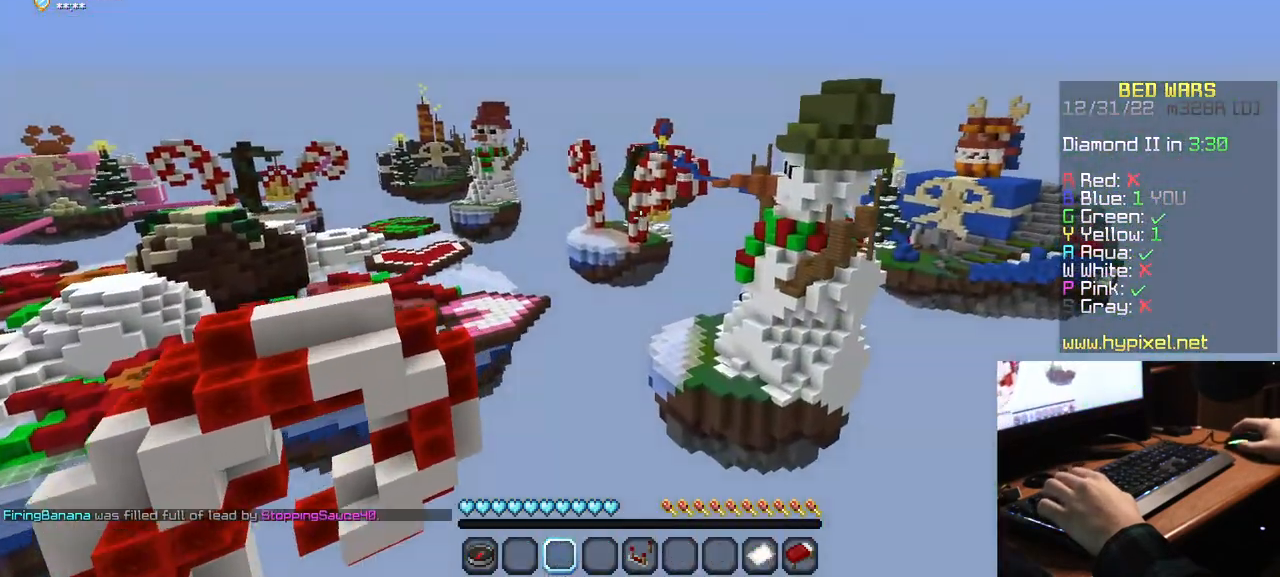
{"keys": ["w"], "mouse": [], "events": []}
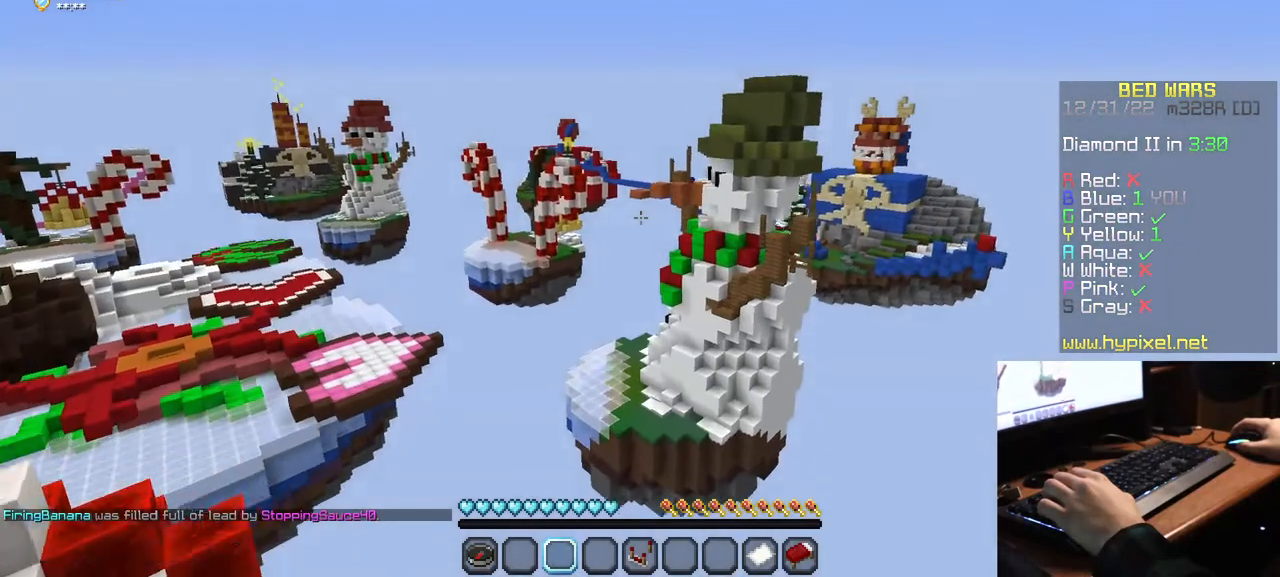
{"keys": ["w"], "mouse": [], "events": []}
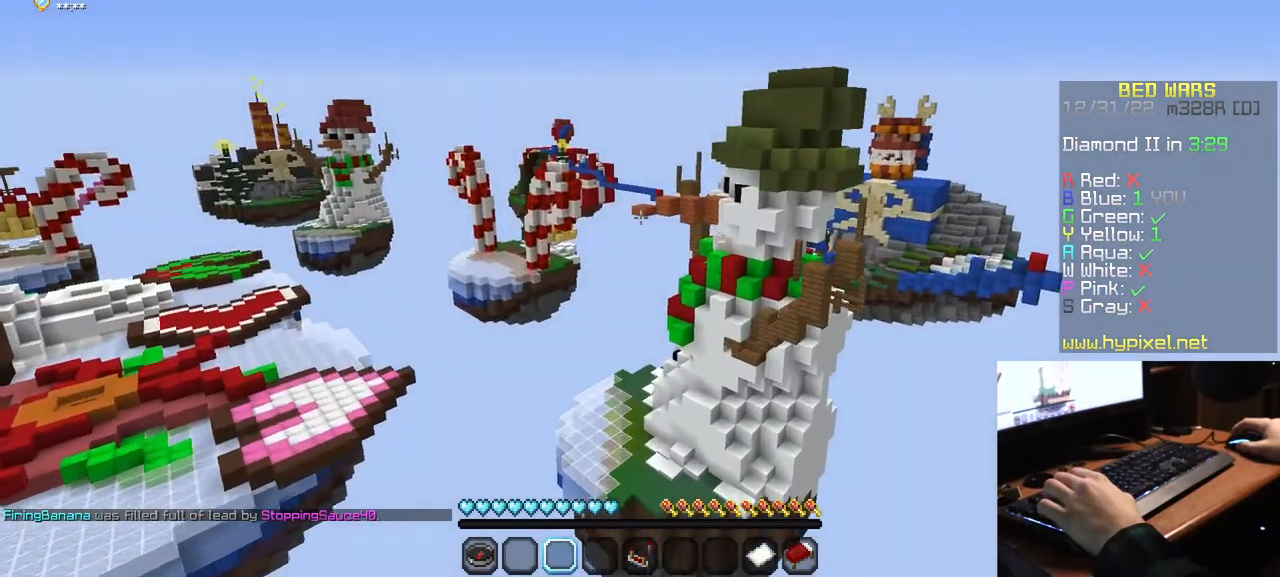
{"keys": ["w"], "mouse": [], "events": []}
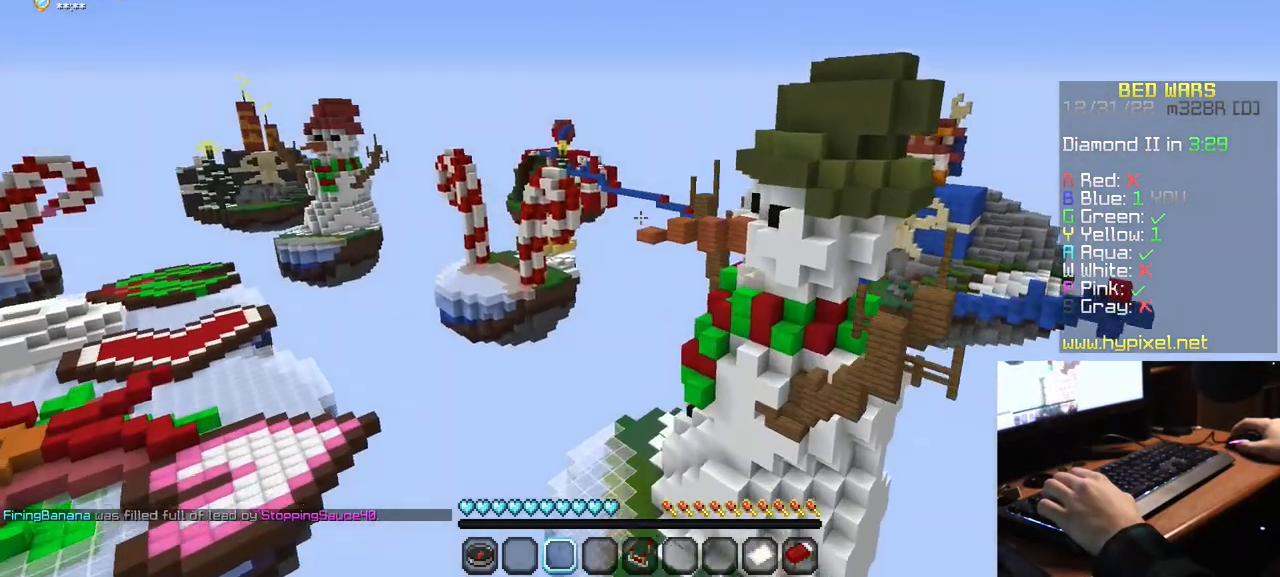
{"keys": ["w"], "mouse": [], "events": []}
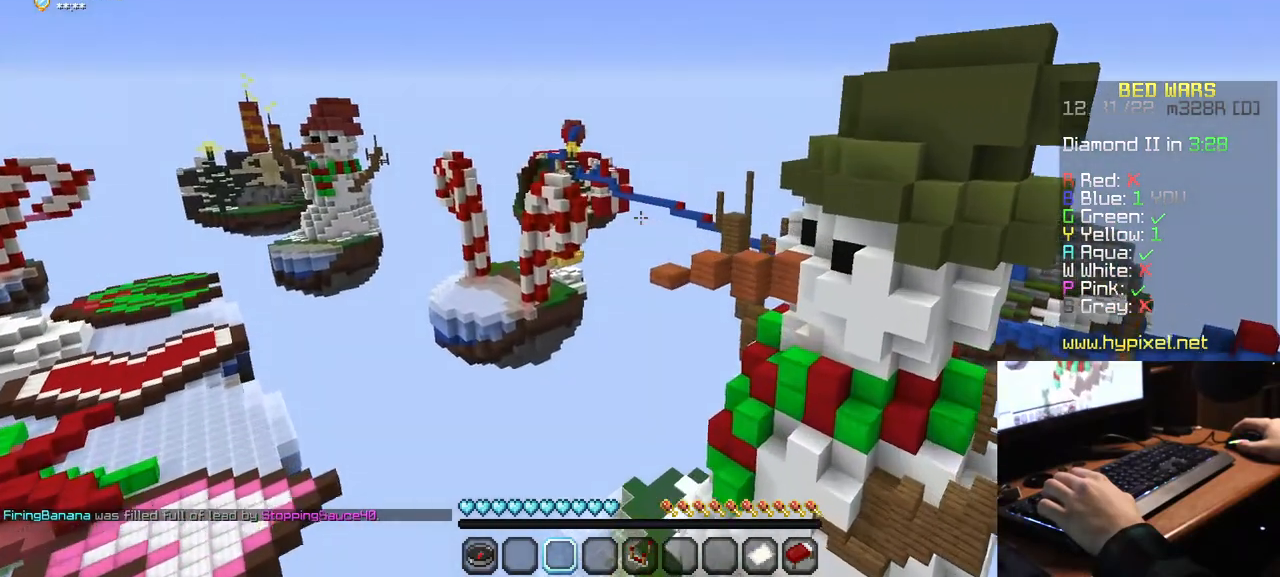
{"keys": [], "mouse": [], "events": [[200, "w", "up"]]}
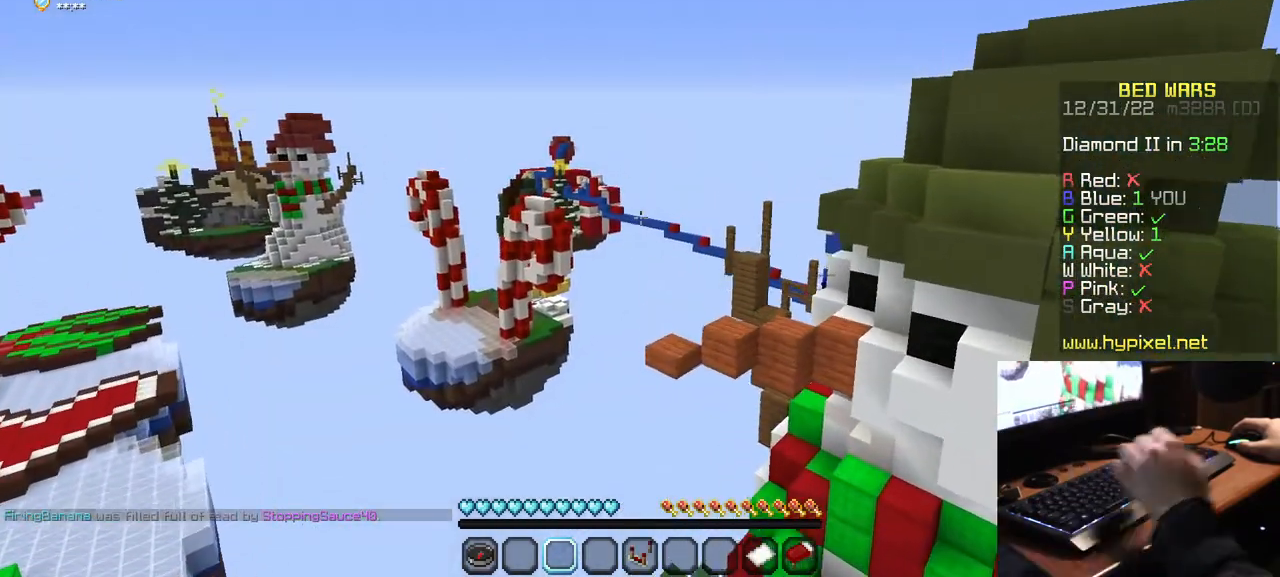
{"keys": [], "mouse": [], "events": []}
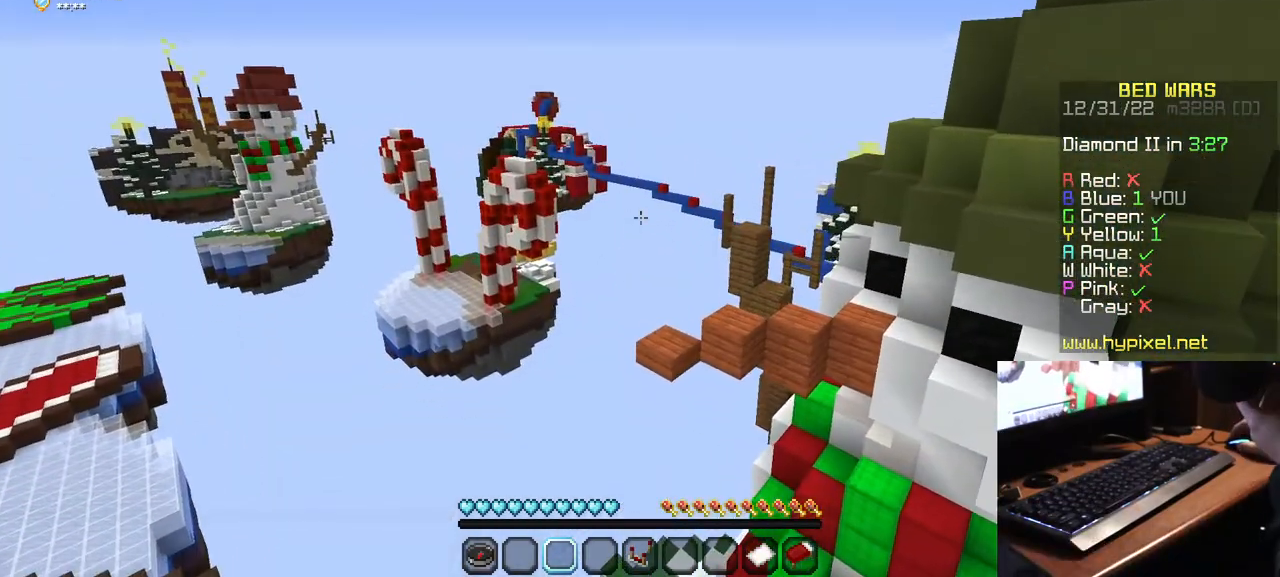
{"keys": [], "mouse": [], "events": []}
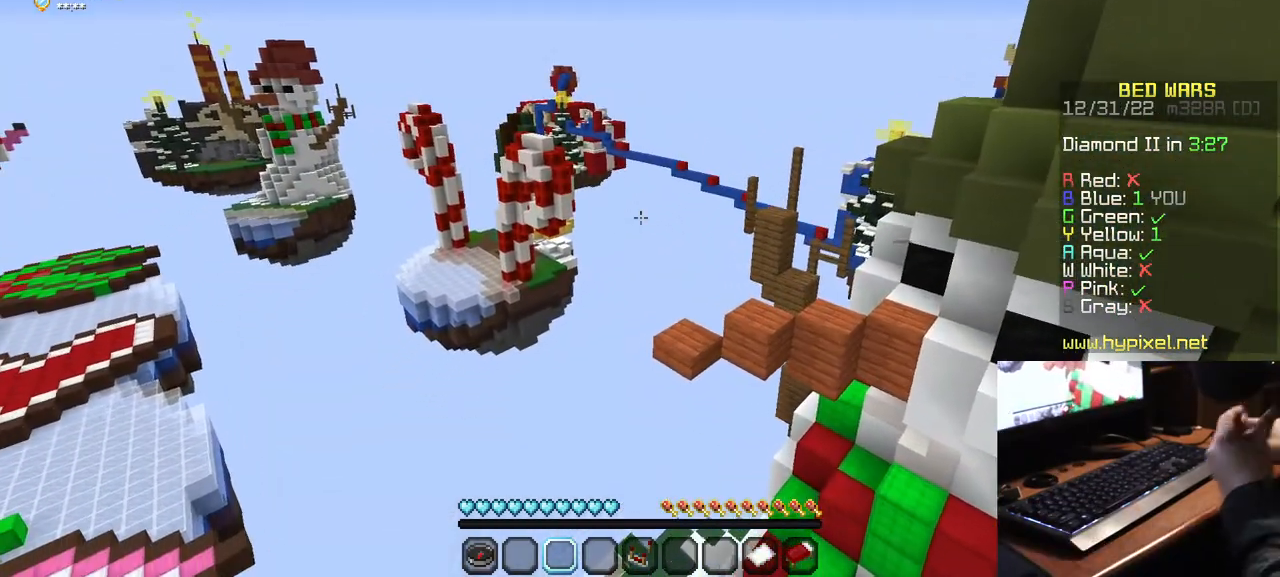
{"keys": [], "mouse": [], "events": []}
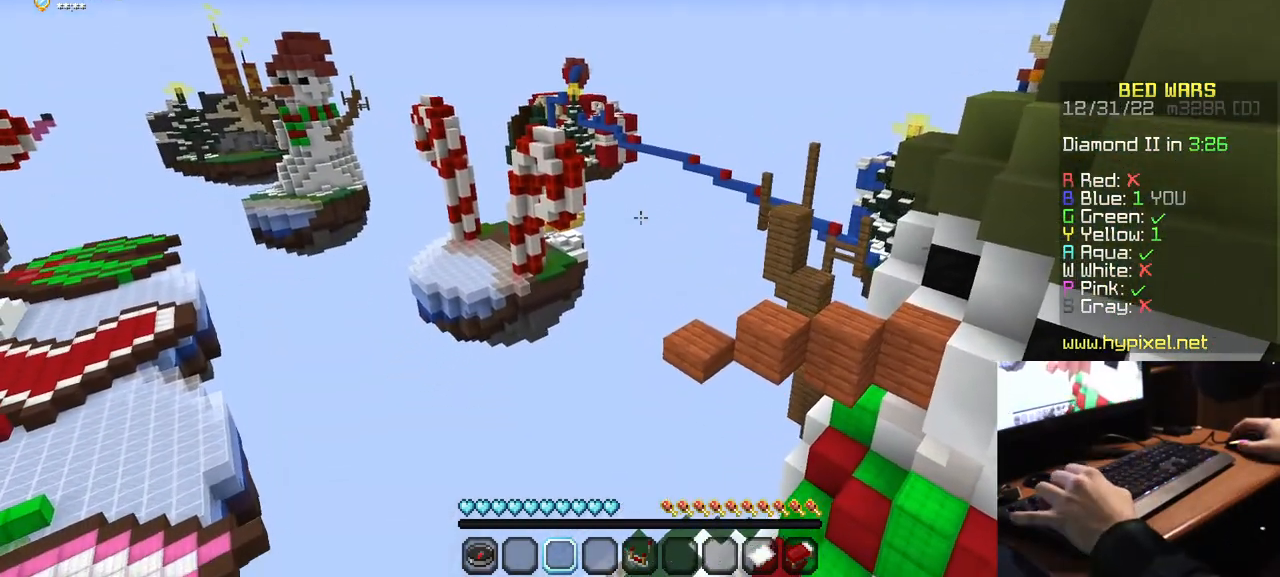
{"keys": [], "mouse": [], "events": []}
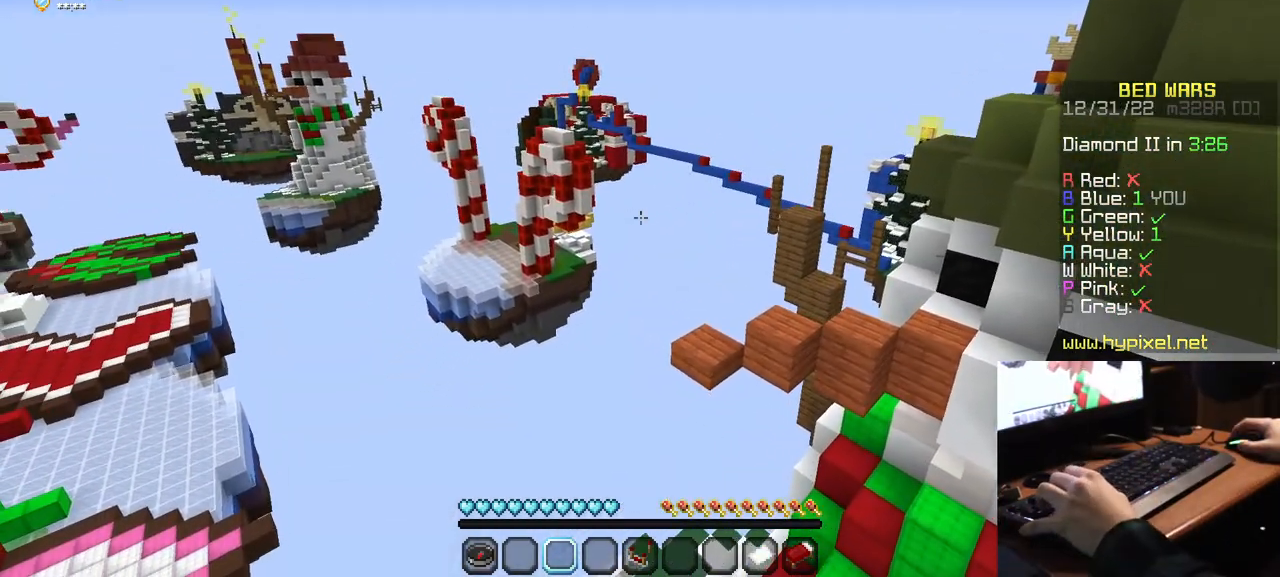
{"keys": [], "mouse": [], "events": []}
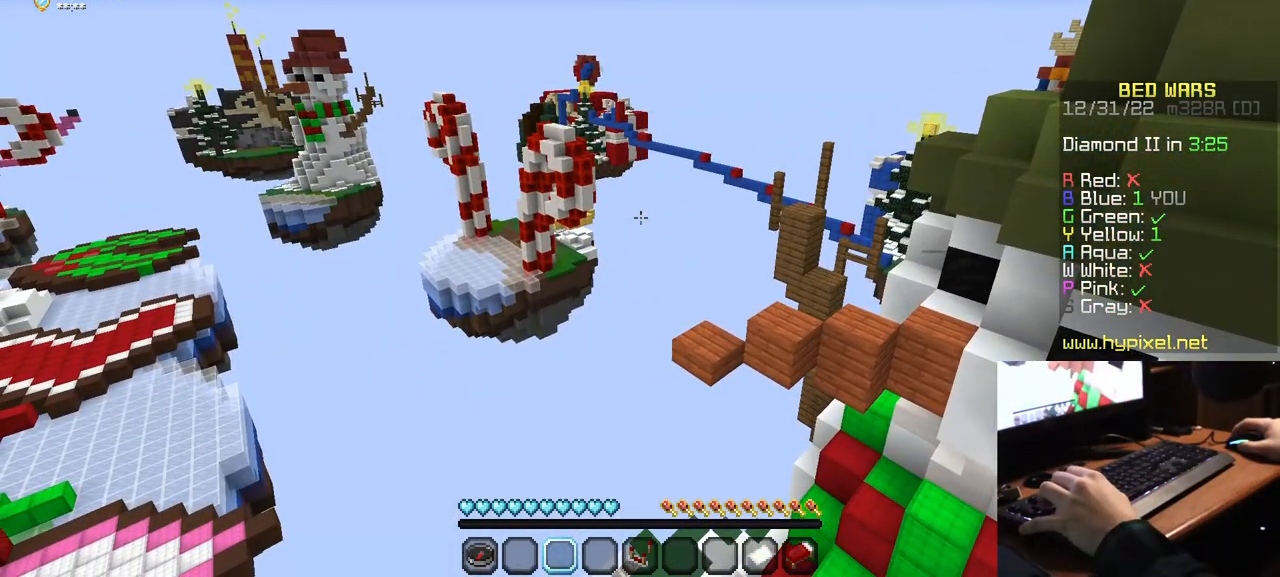
{"keys": [], "mouse": [], "events": []}
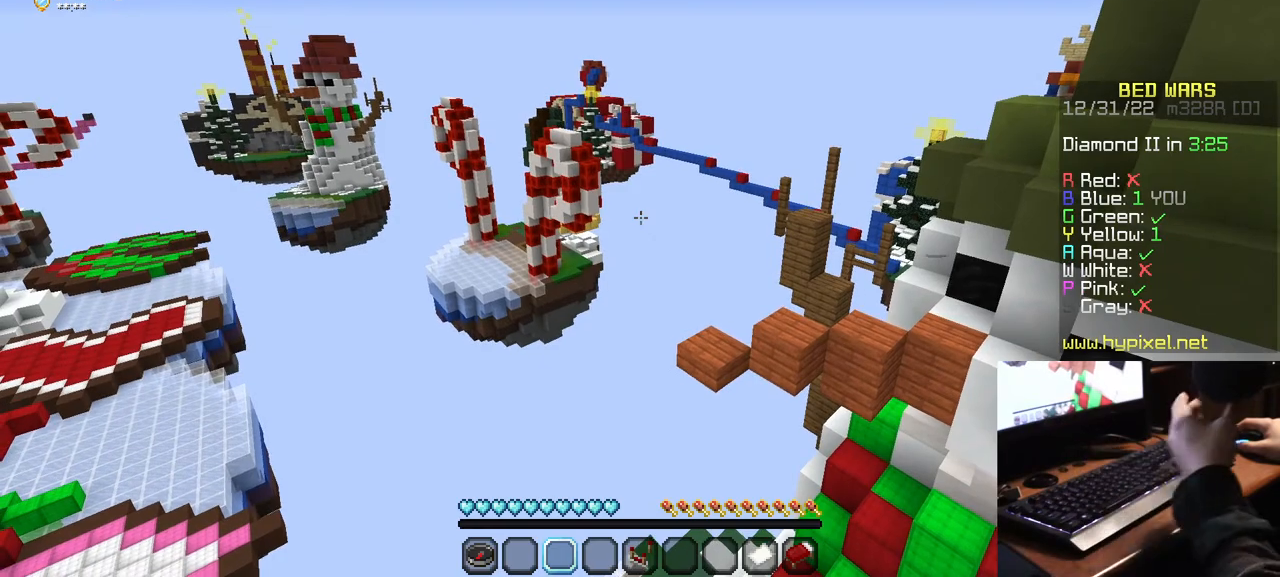
{"keys": [], "mouse": [], "events": []}
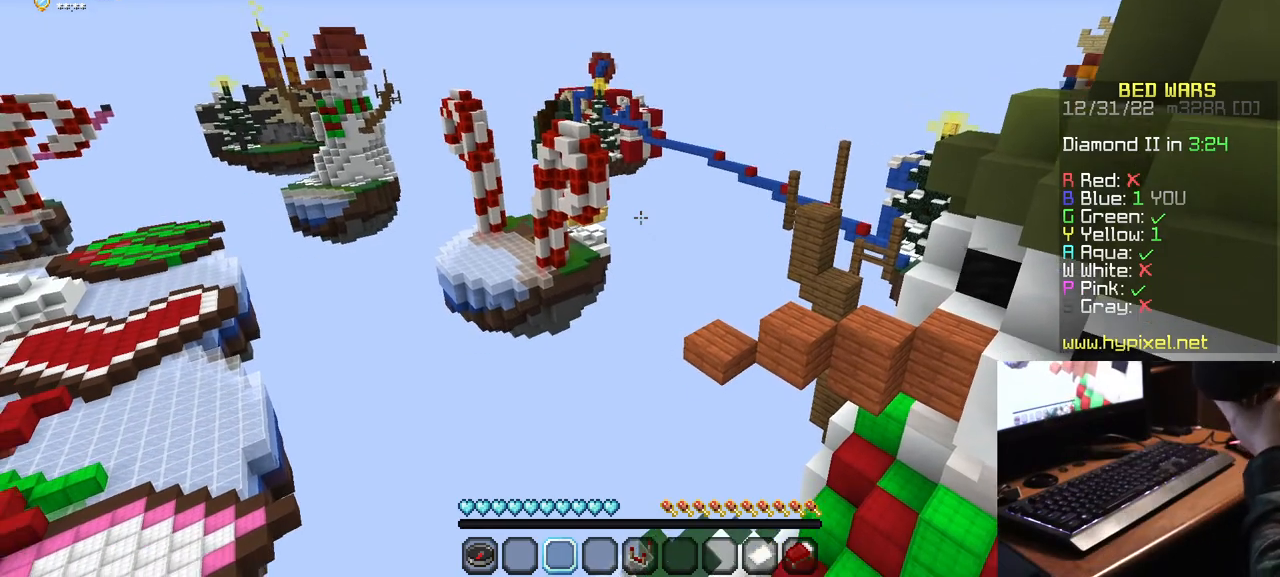
{"keys": [], "mouse": [], "events": []}
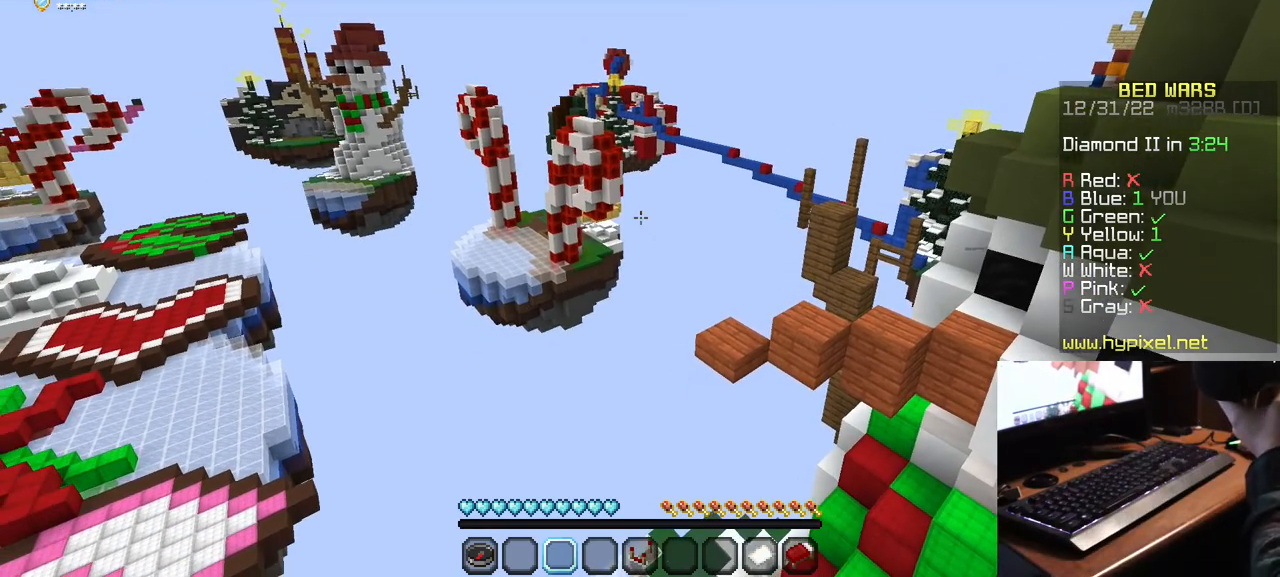
{"keys": [], "mouse": [], "events": []}
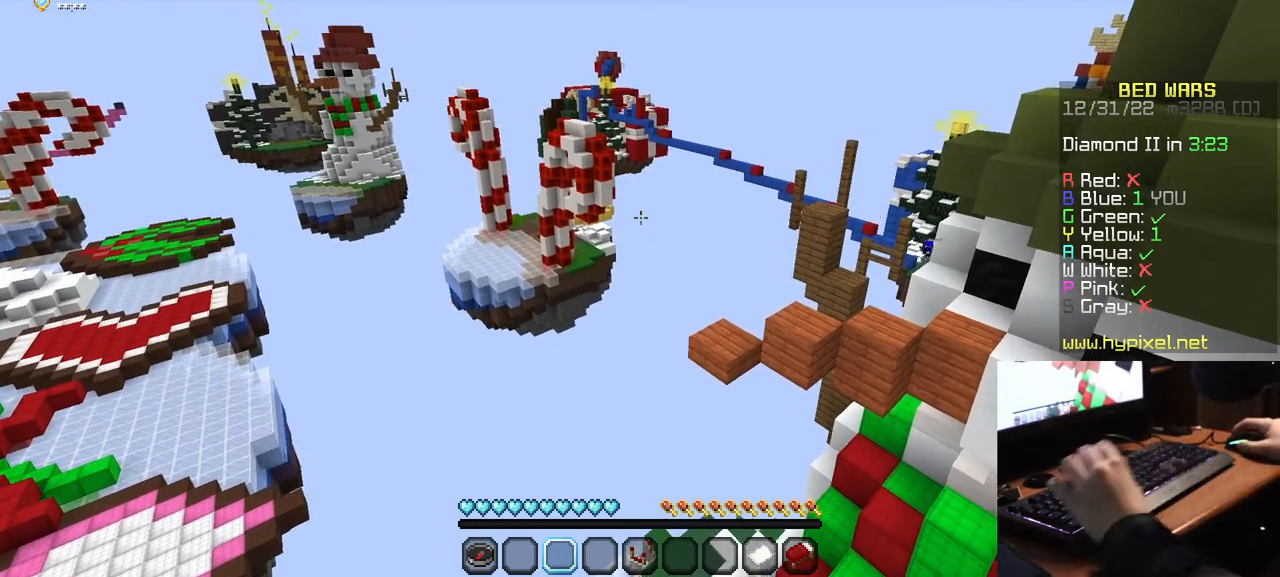
{"keys": ["w"], "mouse": [], "events": [[300, "w", "down"]]}
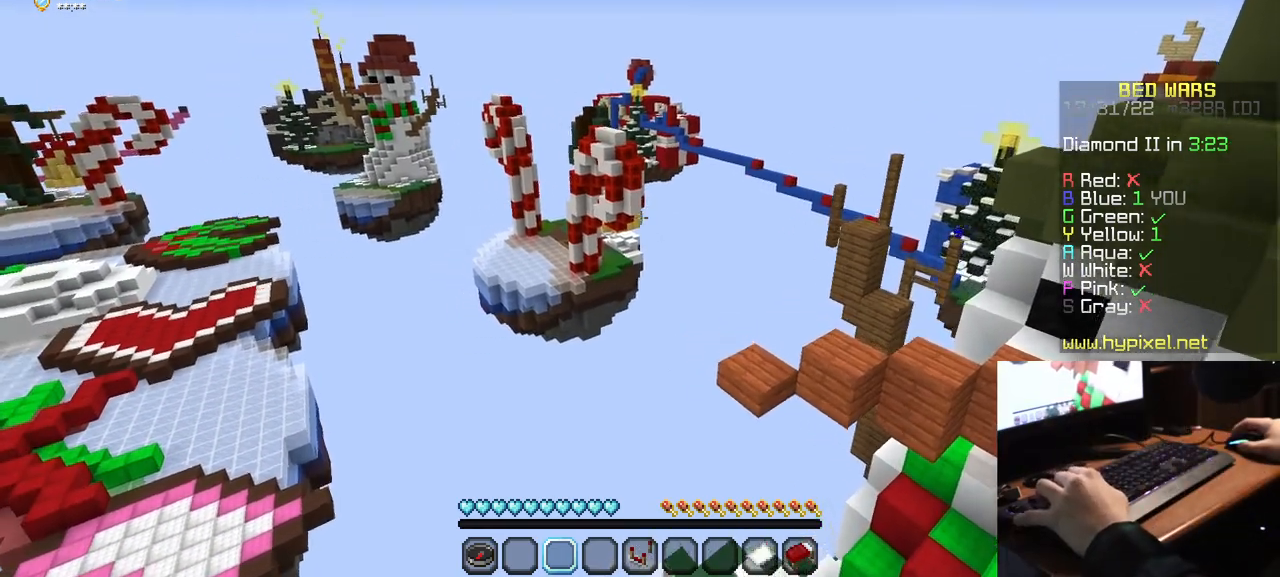
{"keys": ["w"], "mouse": [], "events": []}
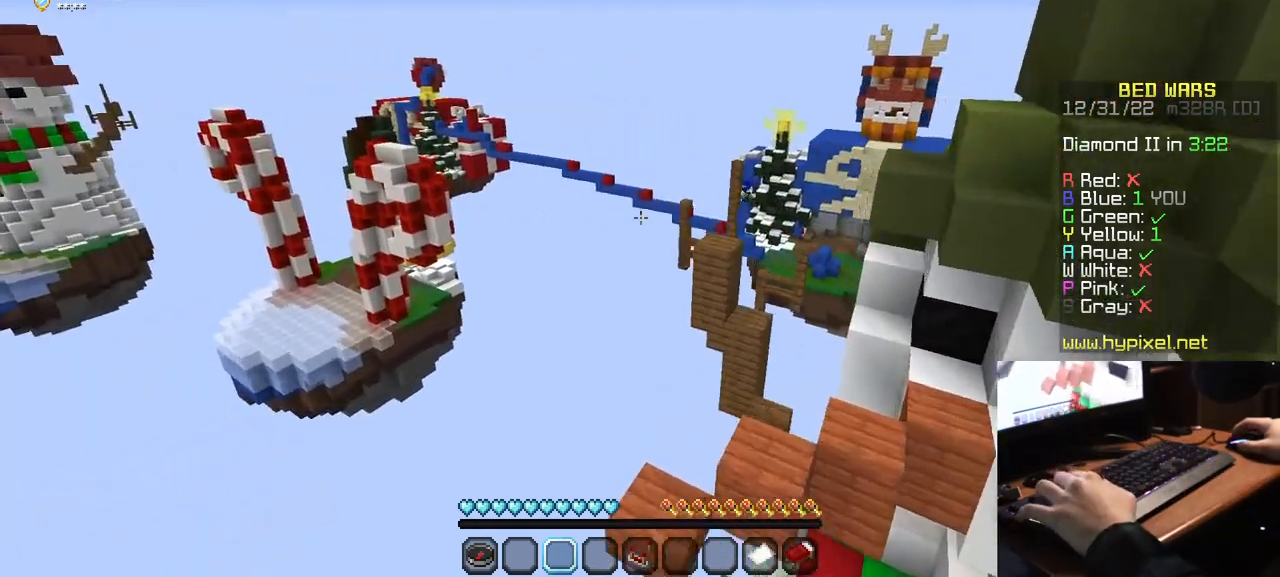
{"keys": ["w"], "mouse": [], "events": []}
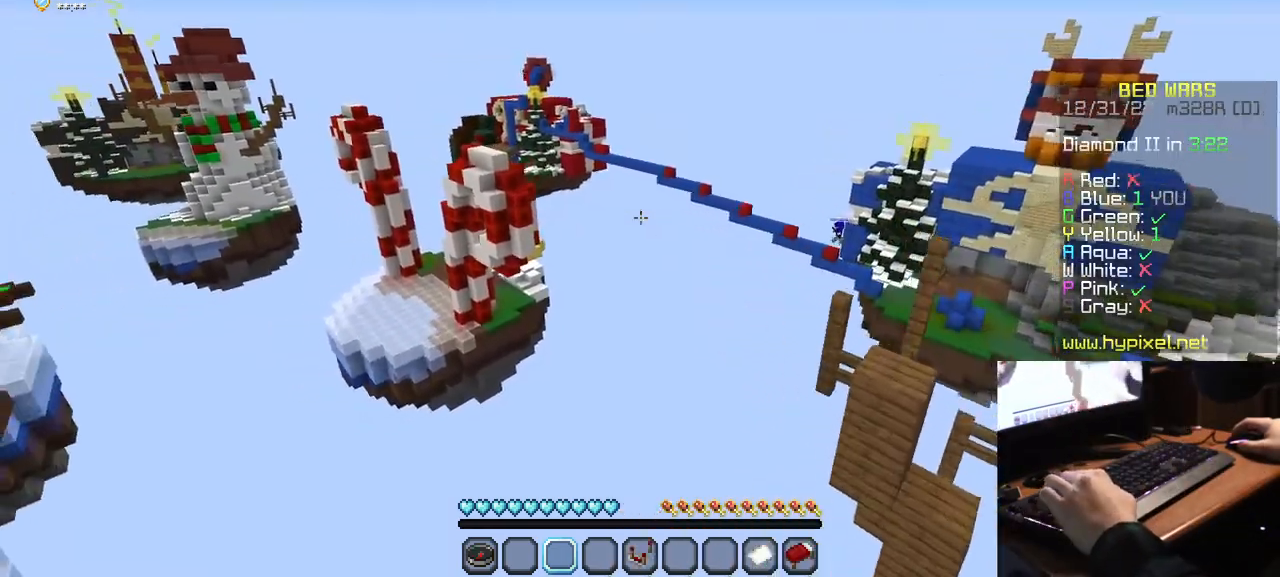
{"keys": ["a"], "mouse": [], "events": [[34, "w", "up"], [117, "a", "down"], [284, "w", "down"], [334, "a", "up"], [400, "w", "up"], [500, "a", "down"]]}
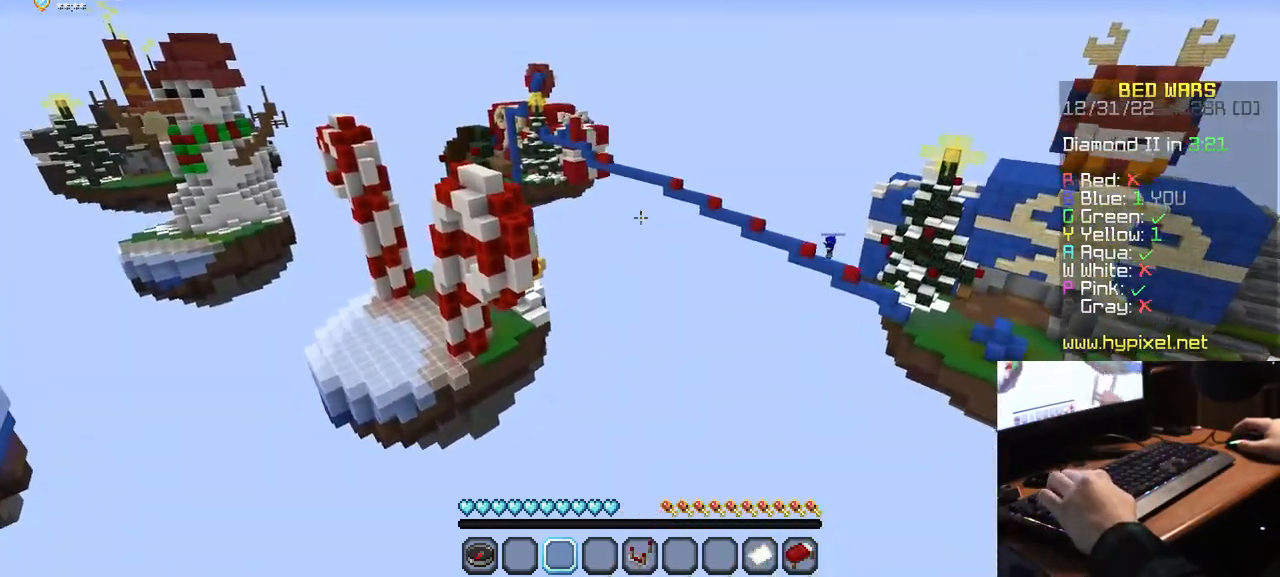
{"keys": ["a"], "mouse": [], "events": [[84, "w", "down"], [117, "a", "up"], [150, "w", "up"], [234, "a", "down"], [350, "a", "up"], [467, "a", "down"]]}